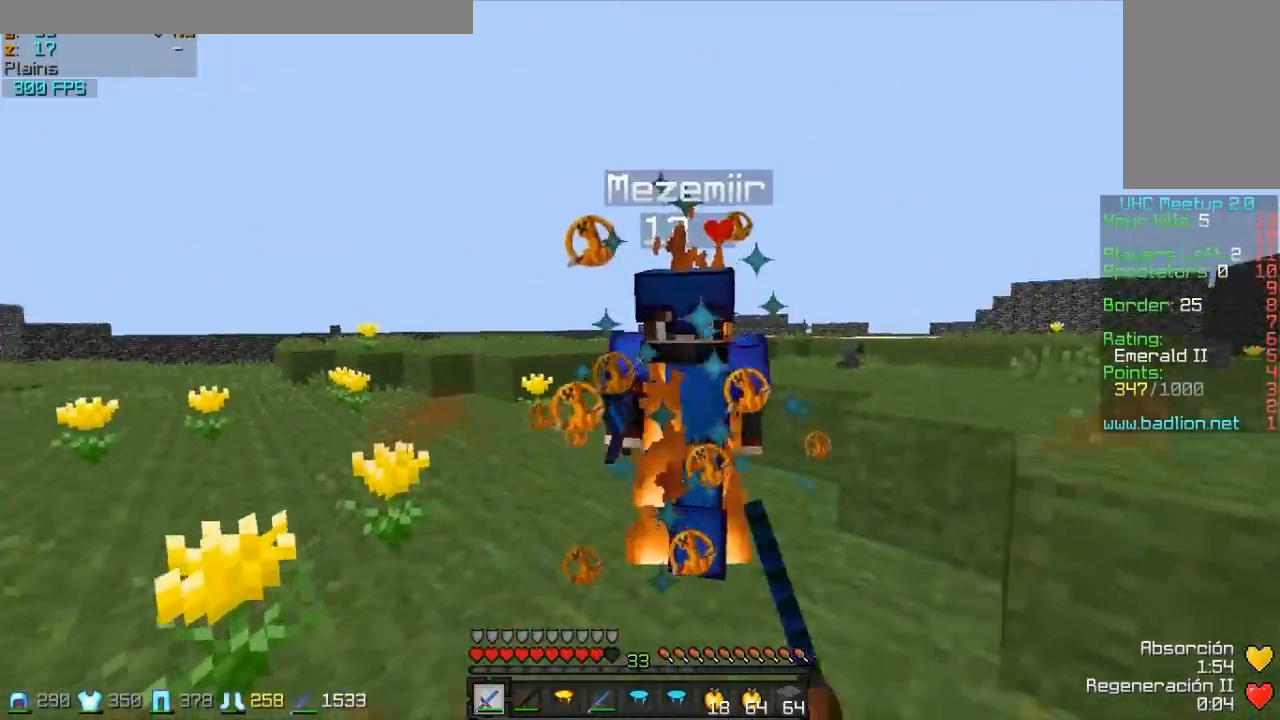
Gameplay with keyboard and mouse; each line is a JSON object with the keys and mouse buttons held at the frame after it. "events" lists presses ("down") and releases ("up") of "a", "d", "s", "w", "mouse_left" and "mouse_right" between this image and that frame as [ms after this image, input, new state], when the widget could be followed in between. "mouse_left", "mouse_right" = the "left", "right" buttons of the "mouse" list. No other keys are recorded. Fast repeated clicks can show as one long hold. Mouse movement is not recorded.
{"keys": ["w"], "mouse": ["left"], "events": [[17, "mouse_left", "down"], [117, "mouse_left", "up"], [167, "mouse_left", "down"], [217, "mouse_left", "up"], [267, "w", "up"], [317, "mouse_left", "down"], [367, "mouse_left", "up"], [367, "w", "down"], [417, "mouse_left", "down"]]}
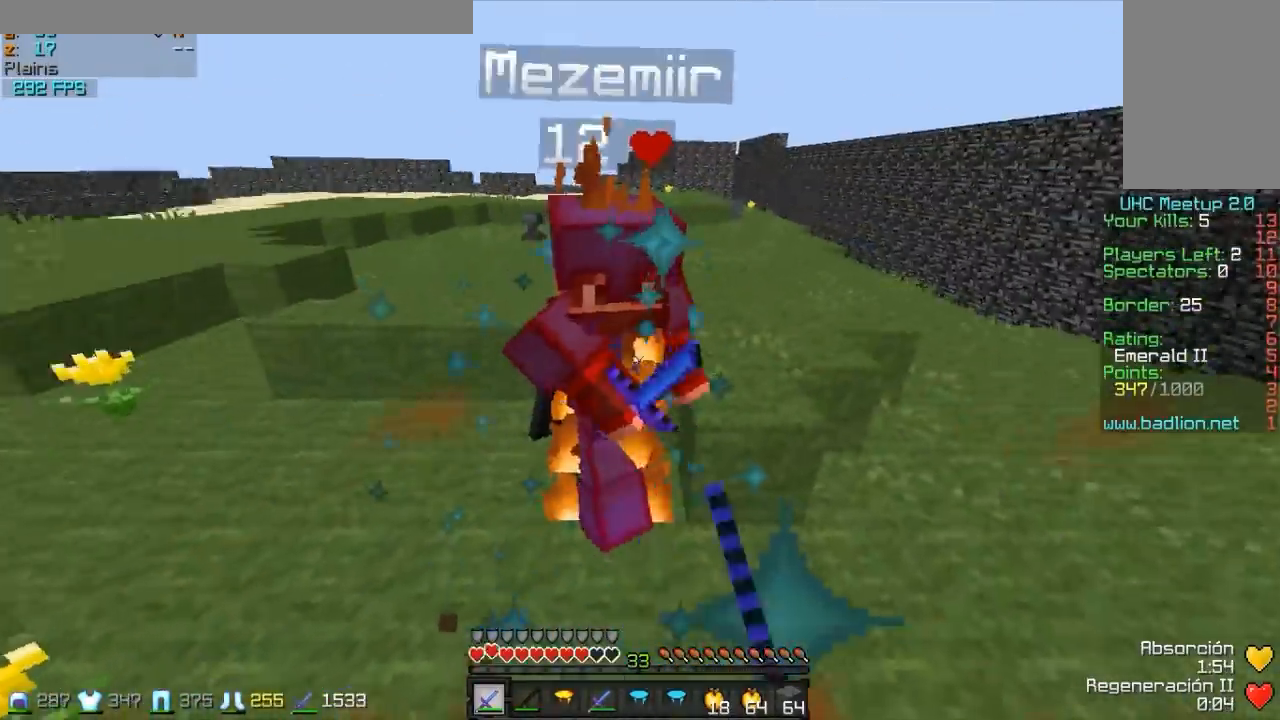
{"keys": ["w"], "mouse": ["left"], "events": [[17, "a", "down"], [17, "mouse_left", "up"], [67, "mouse_left", "down"], [167, "a", "up"], [167, "mouse_left", "up"], [217, "mouse_left", "down"], [317, "mouse_left", "up"], [417, "mouse_left", "down"], [467, "mouse_left", "up"], [500, "mouse_left", "down"]]}
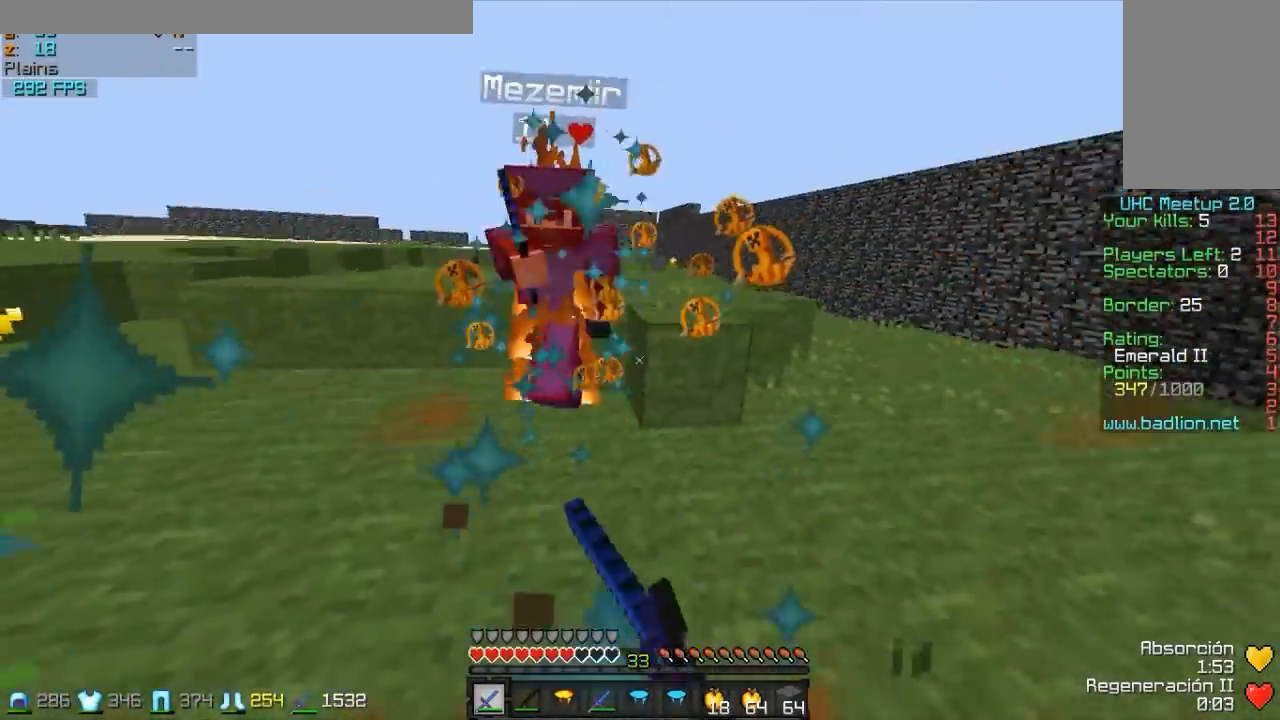
{"keys": ["w"], "mouse": [], "events": [[117, "mouse_left", "up"], [167, "mouse_left", "down"], [217, "mouse_left", "up"], [417, "mouse_left", "down"], [467, "mouse_left", "up"]]}
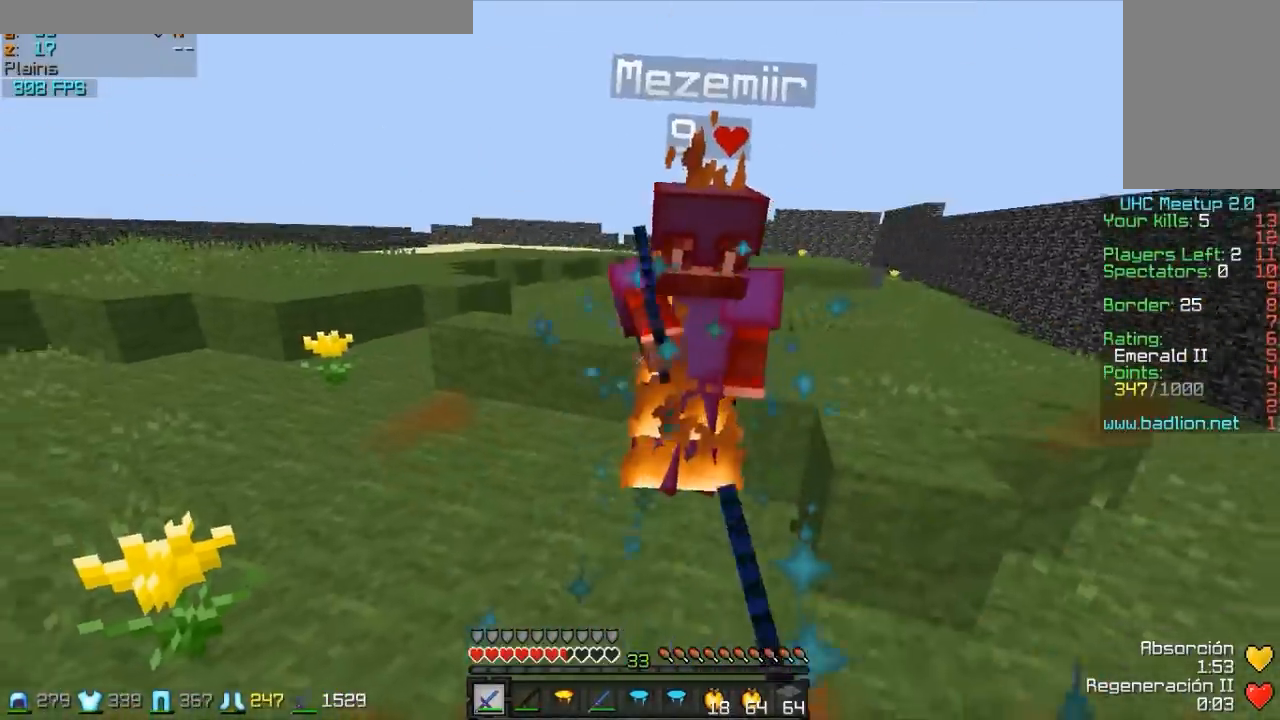
{"keys": ["w"], "mouse": [], "events": [[17, "mouse_left", "down"], [117, "mouse_left", "up"], [167, "mouse_left", "down"], [217, "mouse_left", "up"], [317, "mouse_left", "down"], [367, "mouse_left", "up"]]}
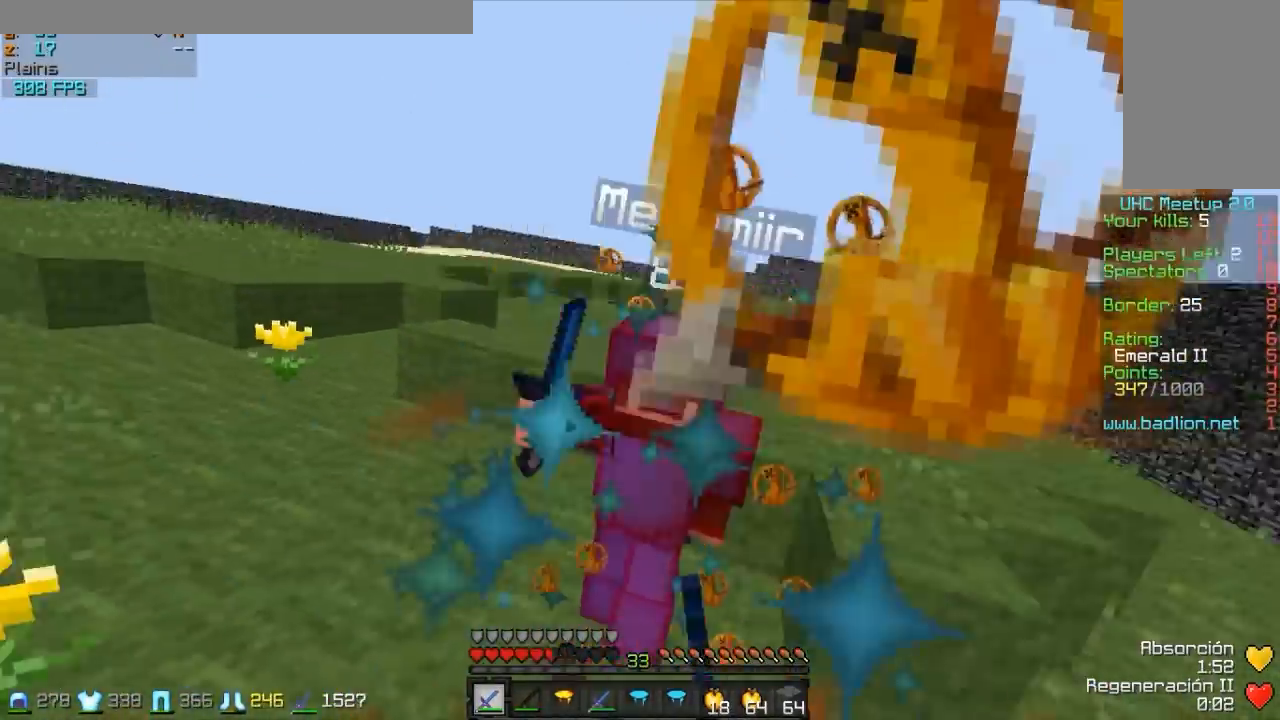
{"keys": ["w"], "mouse": ["left"], "events": [[67, "mouse_left", "down"], [117, "mouse_left", "up"], [167, "mouse_left", "down"], [217, "mouse_left", "up"], [317, "mouse_left", "down"], [367, "mouse_left", "up"], [417, "mouse_left", "down"]]}
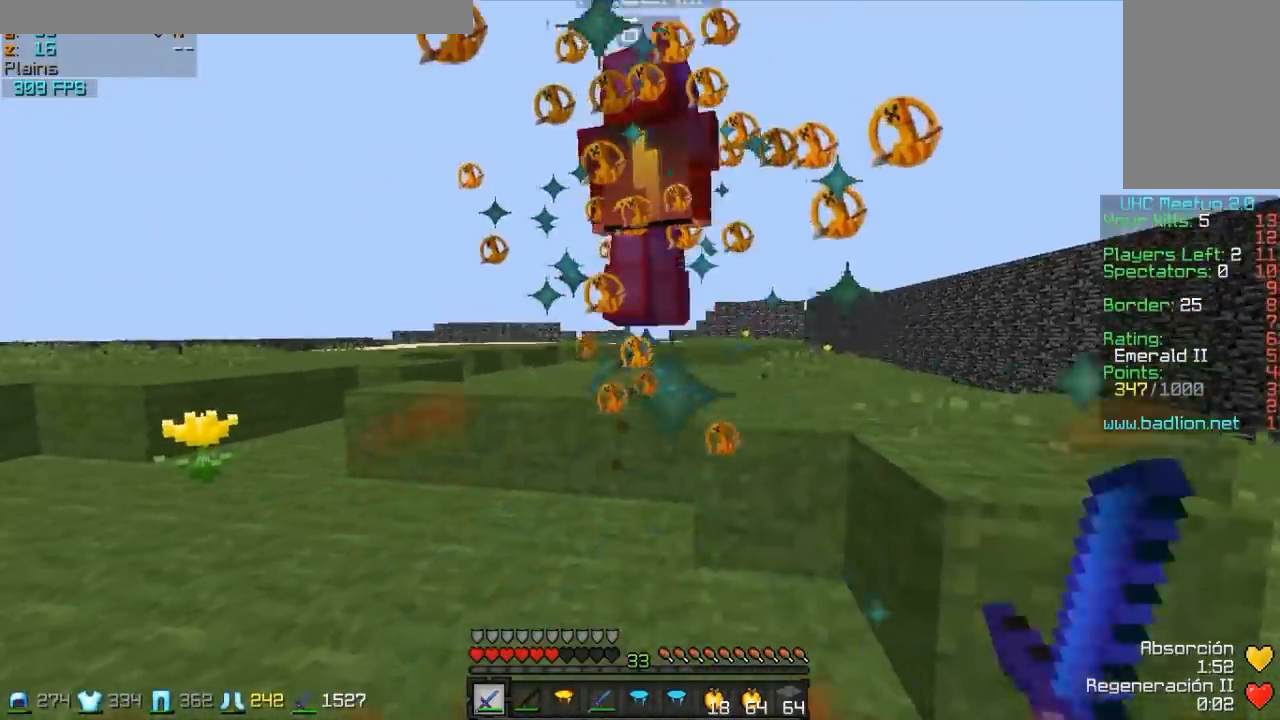
{"keys": ["w"], "mouse": ["right"], "events": [[17, "mouse_left", "up"], [67, "mouse_left", "down"], [117, "mouse_left", "up"], [367, "mouse_right", "down"], [417, "mouse_right", "up"], [467, "mouse_right", "down"]]}
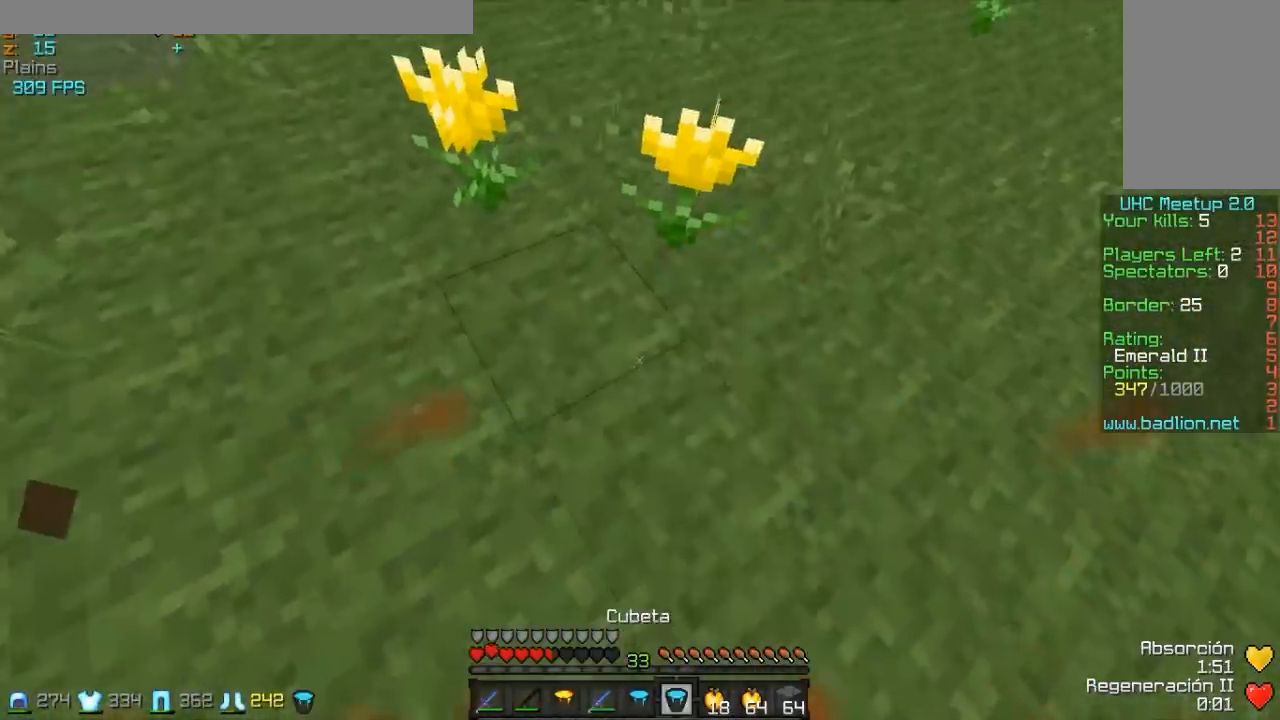
{"keys": ["a"], "mouse": ["right"], "events": [[67, "mouse_right", "up"], [317, "a", "down"], [367, "mouse_left", "down"], [367, "mouse_right", "down"], [467, "mouse_left", "up"], [467, "w", "up"]]}
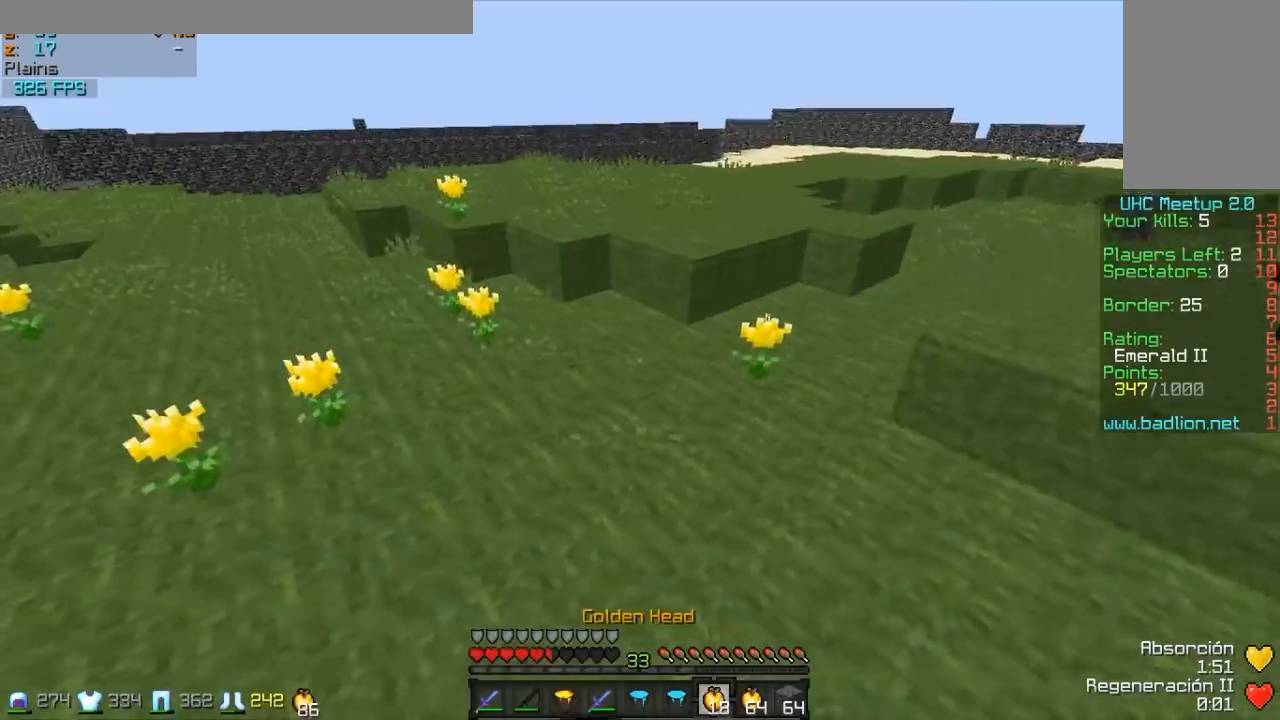
{"keys": ["a", "s"], "mouse": ["left", "right"], "events": [[67, "mouse_left", "down"], [117, "s", "down"], [167, "mouse_left", "up"], [217, "mouse_left", "down"], [367, "mouse_left", "up"], [467, "mouse_left", "down"]]}
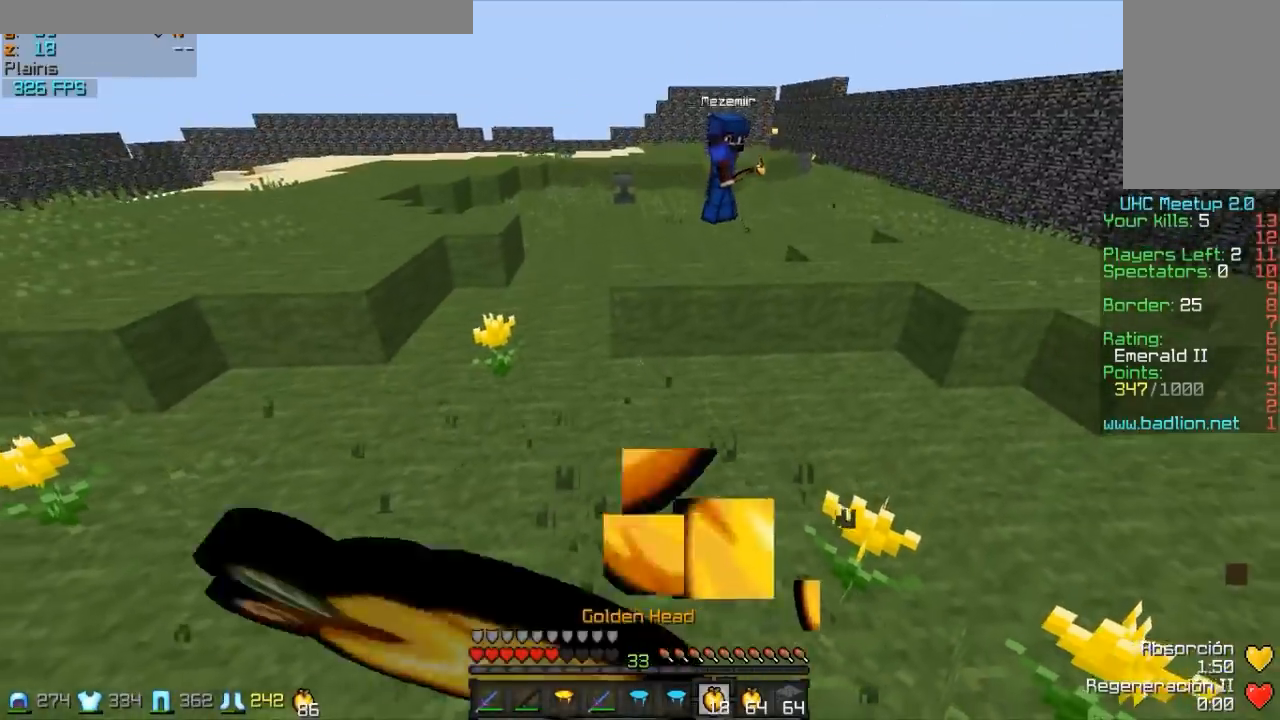
{"keys": ["a", "w"], "mouse": ["left", "right"], "events": [[67, "mouse_left", "up"], [117, "mouse_left", "down"], [217, "mouse_left", "up"], [317, "mouse_left", "down"], [317, "s", "up"], [417, "mouse_left", "up"], [467, "mouse_left", "down"], [467, "w", "down"]]}
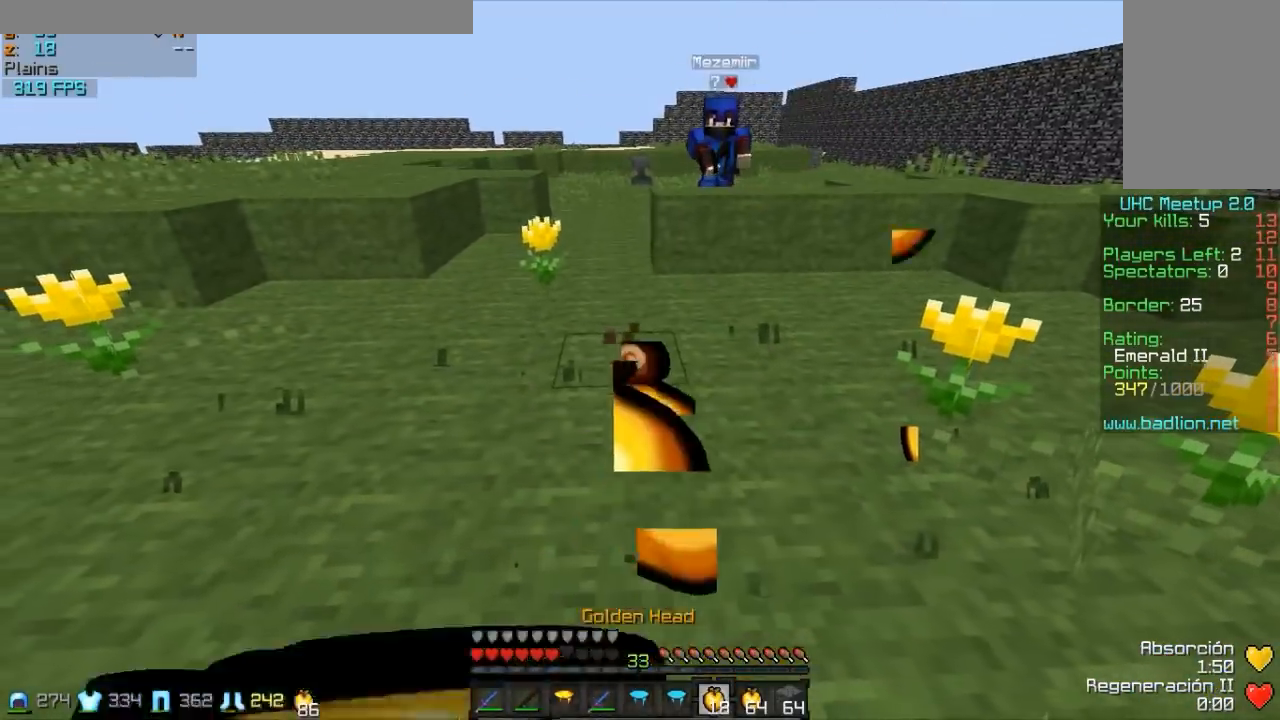
{"keys": ["a", "w"], "mouse": ["right"], "events": [[67, "mouse_left", "up"], [167, "mouse_left", "down"], [267, "mouse_left", "up"]]}
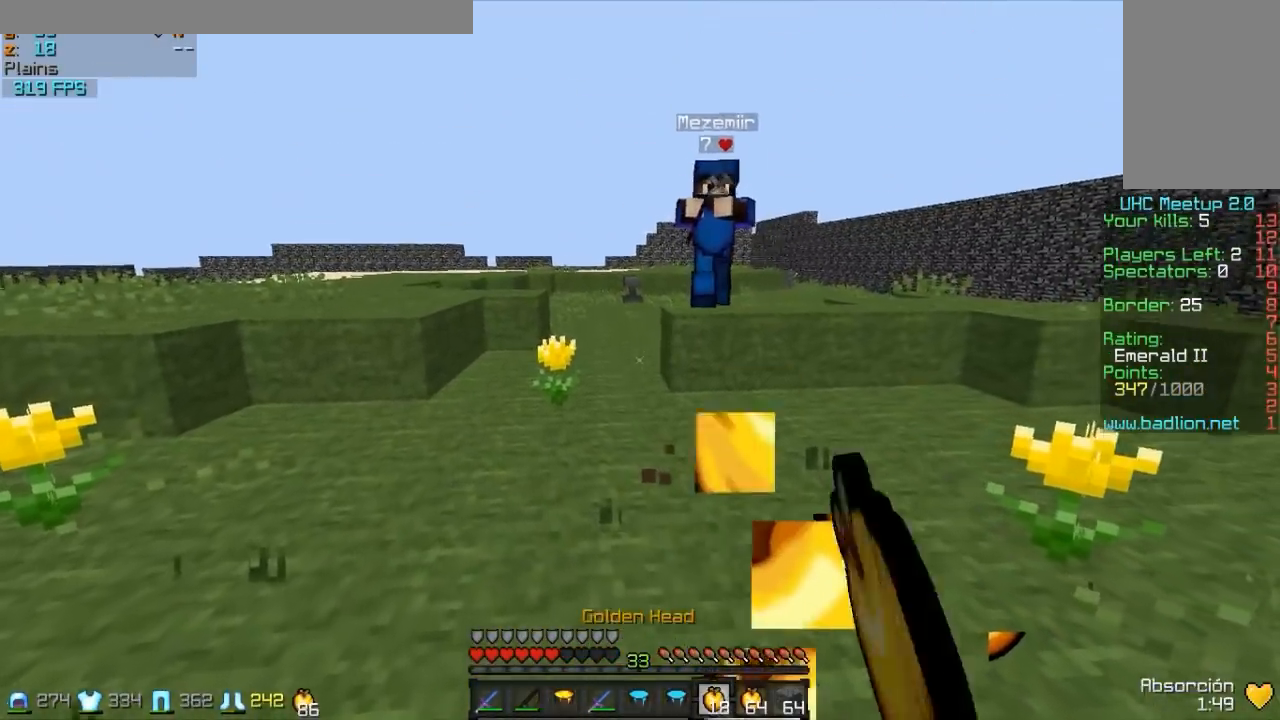
{"keys": ["a", "w"], "mouse": [], "events": [[117, "mouse_right", "up"]]}
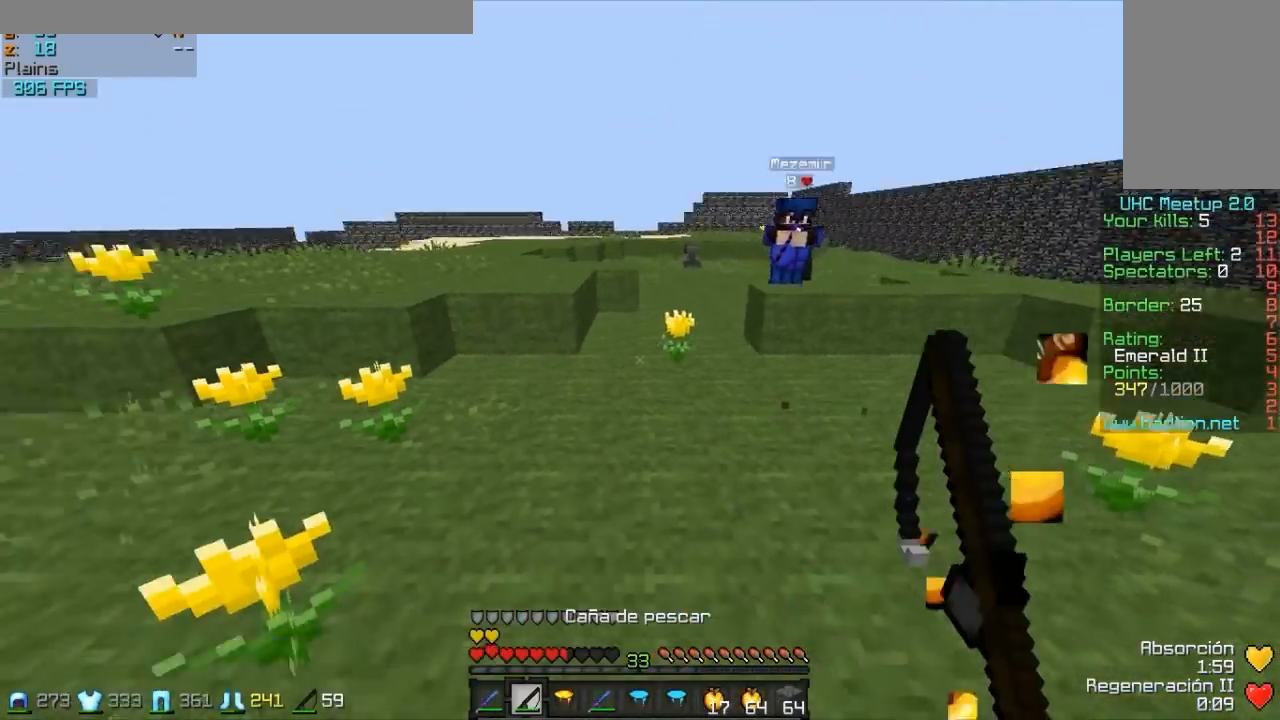
{"keys": ["d", "w"], "mouse": ["right"], "events": [[67, "a", "up"], [317, "mouse_right", "down"], [367, "d", "down"], [367, "mouse_right", "up"], [467, "mouse_right", "down"]]}
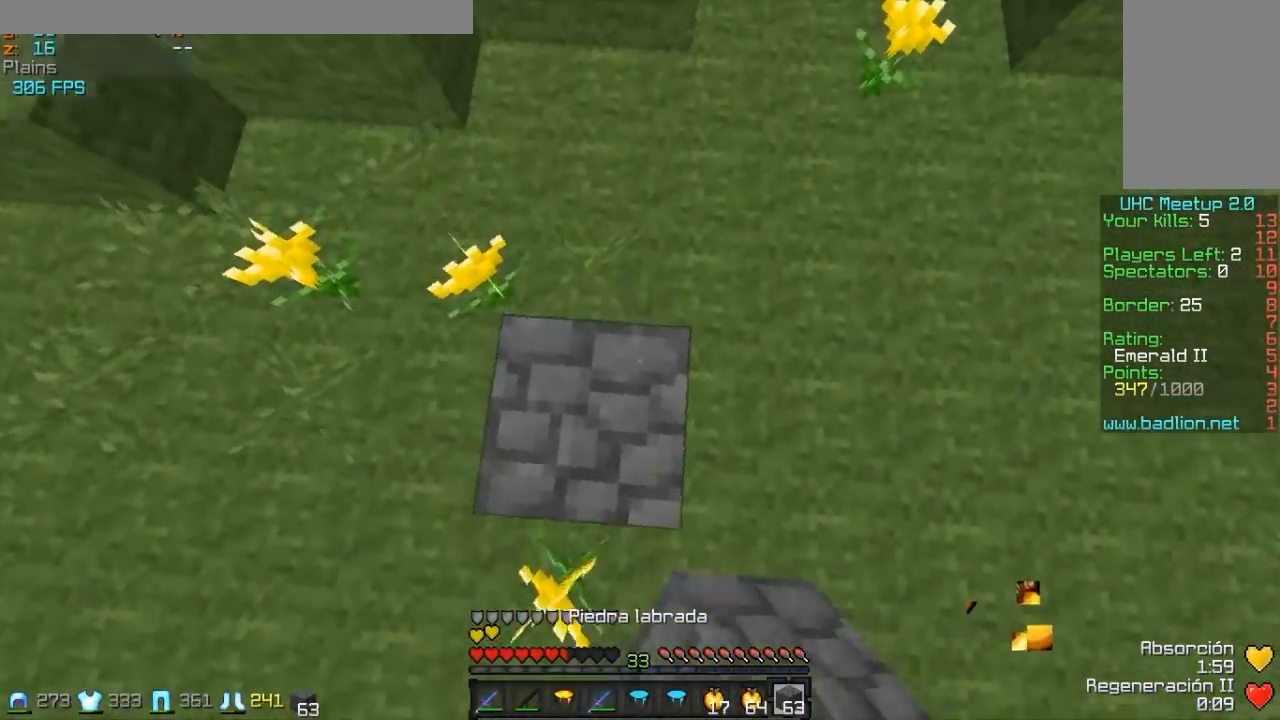
{"keys": ["w"], "mouse": [], "events": [[17, "mouse_right", "up"], [67, "d", "up"], [117, "mouse_right", "down"], [167, "d", "down"], [167, "mouse_right", "up"], [267, "mouse_right", "down"], [317, "d", "up"], [317, "mouse_right", "up"], [367, "mouse_right", "down"], [467, "mouse_right", "up"]]}
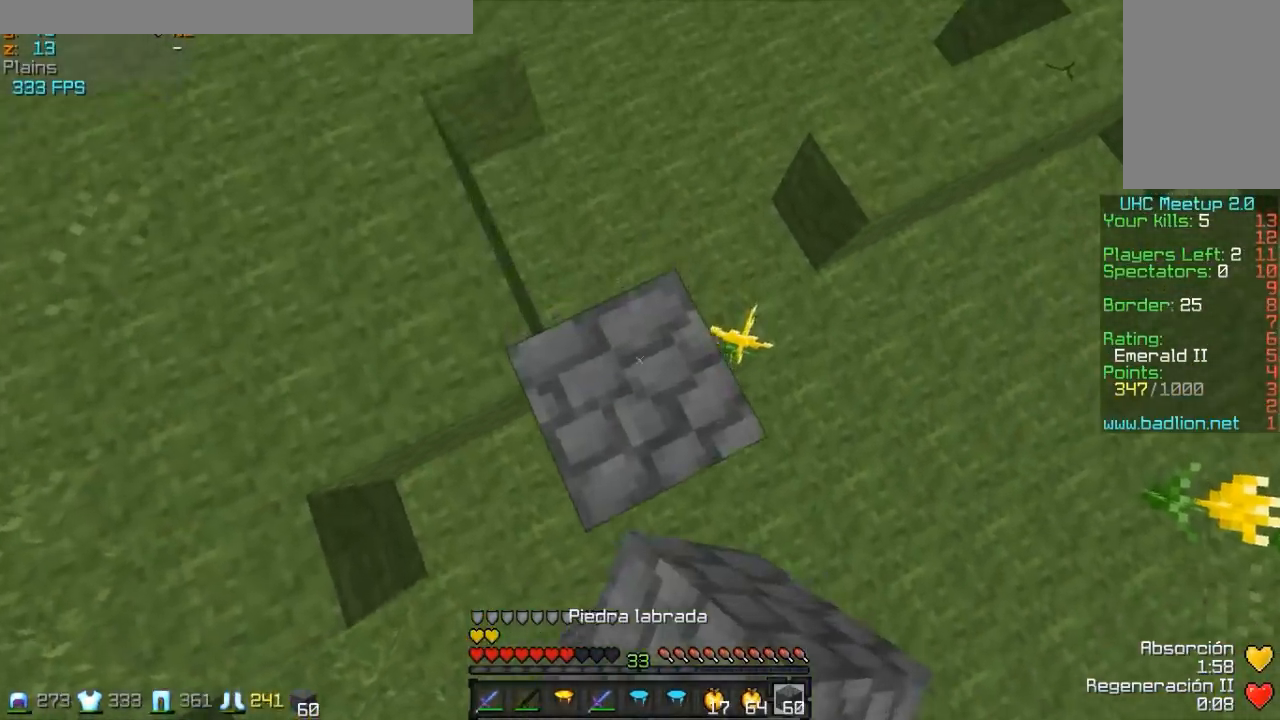
{"keys": ["w"], "mouse": [], "events": [[17, "mouse_right", "down"], [117, "mouse_right", "up"]]}
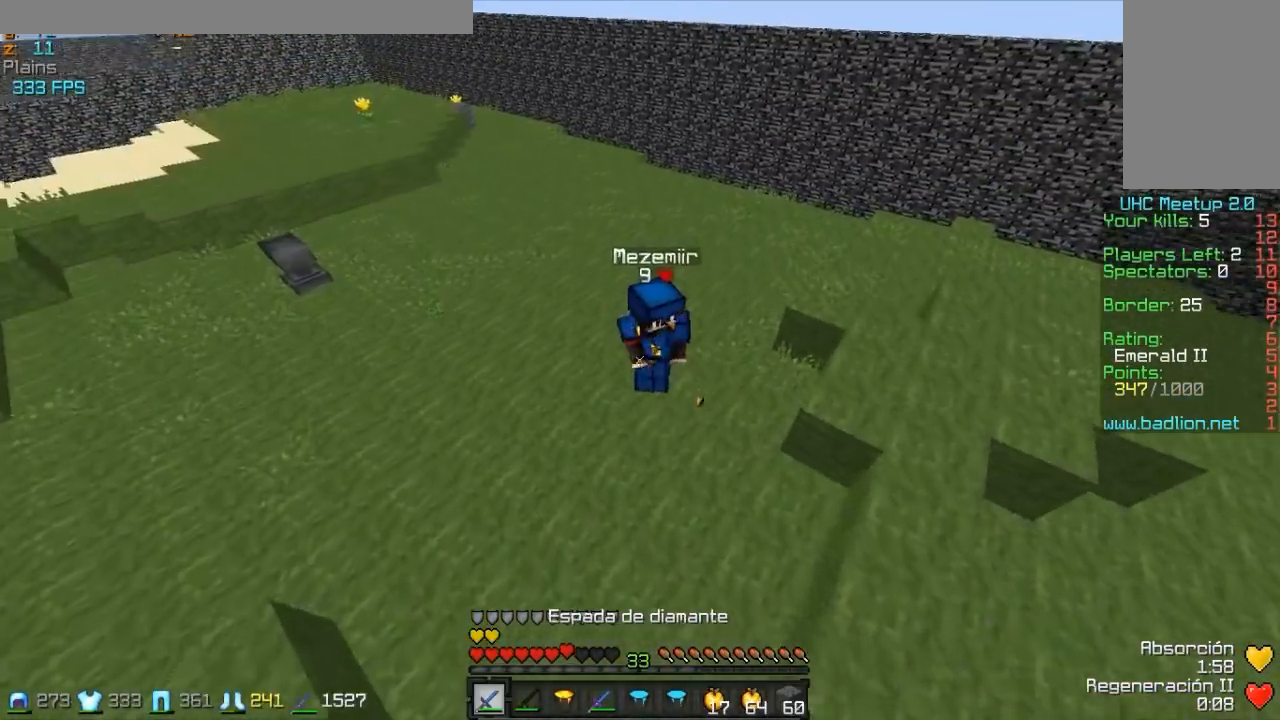
{"keys": ["d", "w"], "mouse": ["left"], "events": [[217, "d", "down"], [417, "mouse_left", "down"]]}
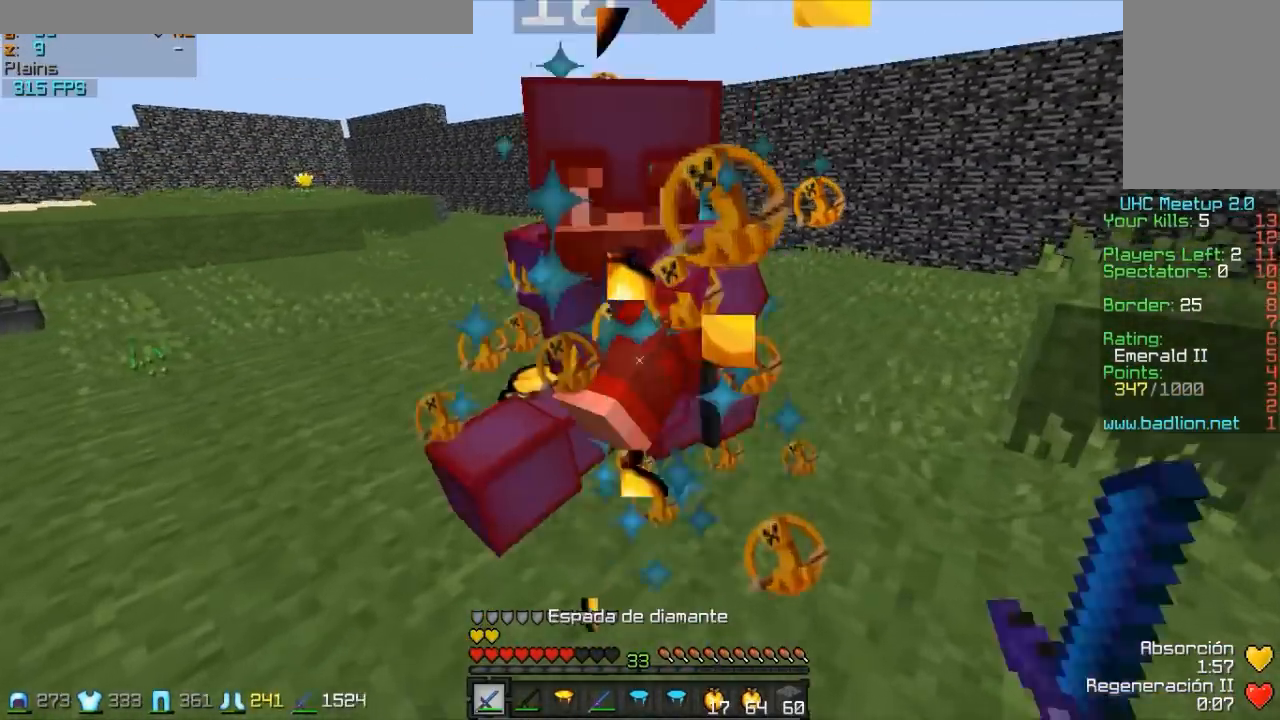
{"keys": ["d", "w"], "mouse": [], "events": [[17, "mouse_left", "up"], [67, "mouse_left", "down"], [117, "mouse_left", "up"], [117, "w", "up"], [167, "w", "down"], [217, "mouse_left", "down"], [267, "mouse_left", "up"], [317, "mouse_left", "down"], [367, "mouse_left", "up"], [417, "mouse_left", "down"], [467, "mouse_left", "up"]]}
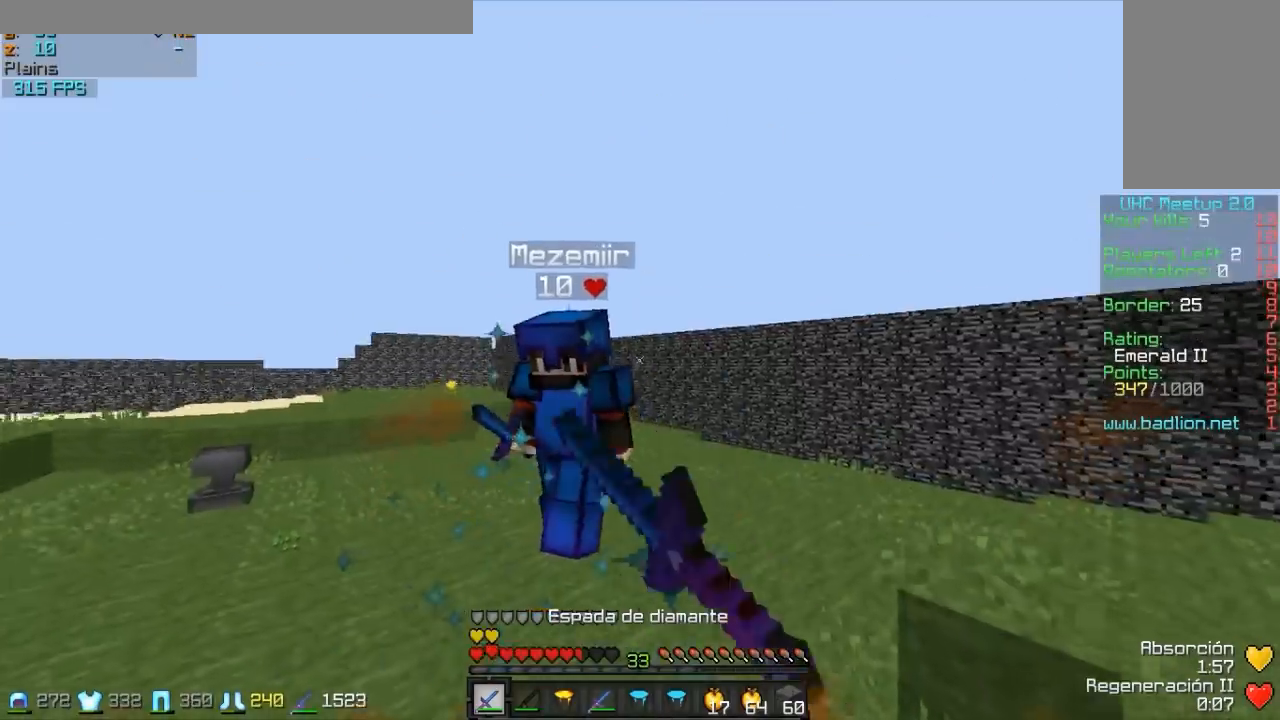
{"keys": ["w"], "mouse": [], "events": [[17, "mouse_left", "down"], [67, "d", "up"], [117, "mouse_left", "up"], [150, "mouse_left", "down"], [267, "mouse_left", "up"], [317, "mouse_left", "down"], [367, "mouse_left", "up"], [417, "mouse_left", "down"], [467, "mouse_left", "up"]]}
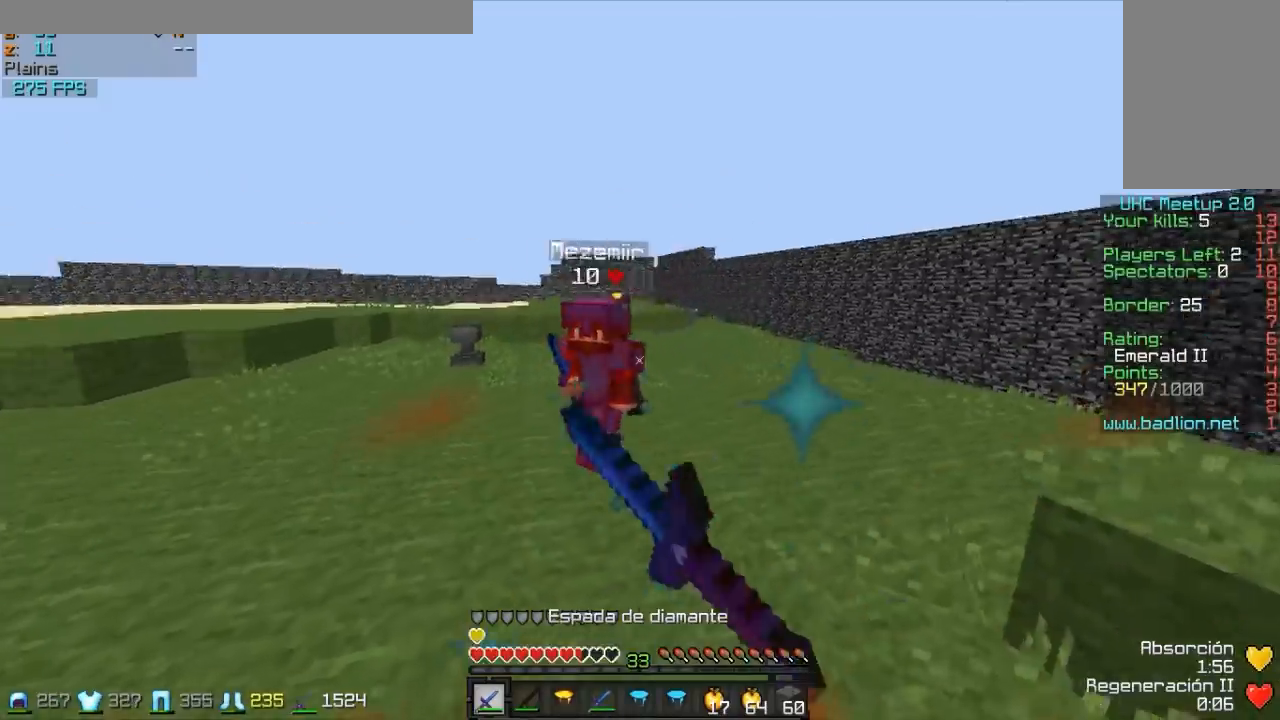
{"keys": ["w"], "mouse": ["left"], "events": [[167, "mouse_left", "down"], [217, "mouse_left", "up"], [317, "mouse_left", "down"], [417, "mouse_left", "up"], [467, "mouse_left", "down"]]}
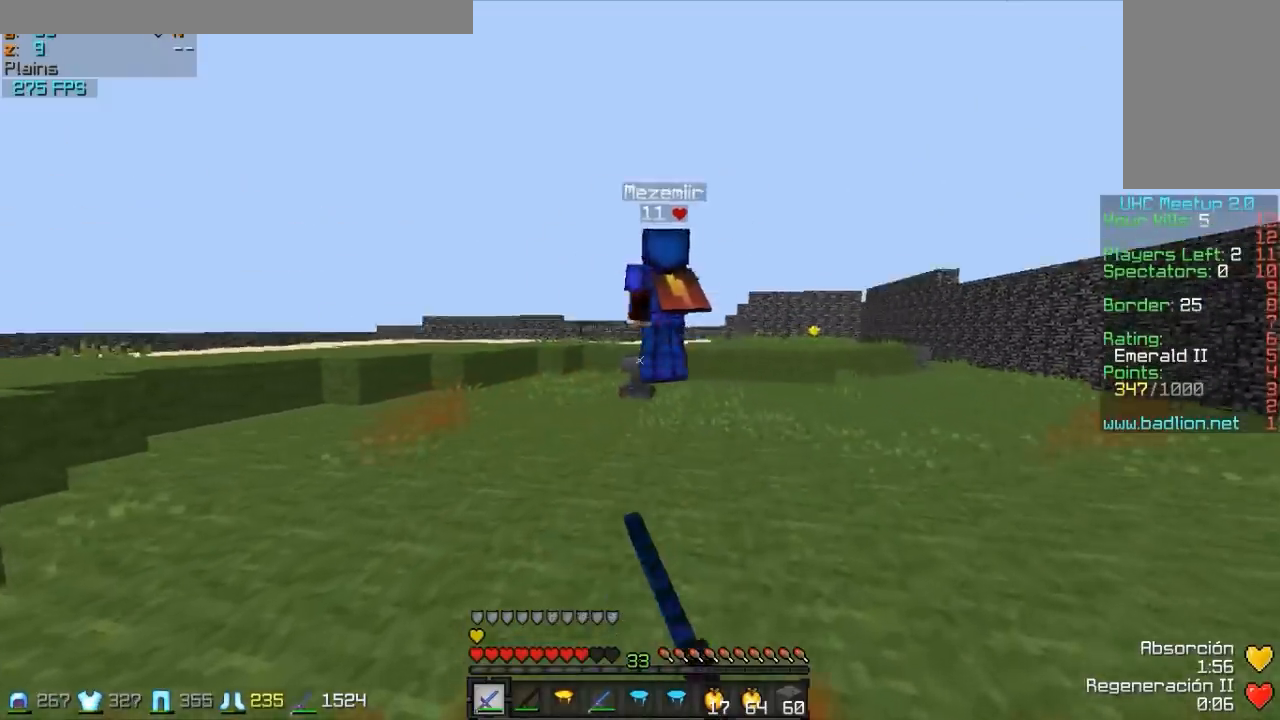
{"keys": ["w"], "mouse": [], "events": [[17, "mouse_left", "up"], [217, "mouse_right", "down"], [267, "mouse_right", "up"], [317, "mouse_right", "down"], [417, "mouse_right", "up"]]}
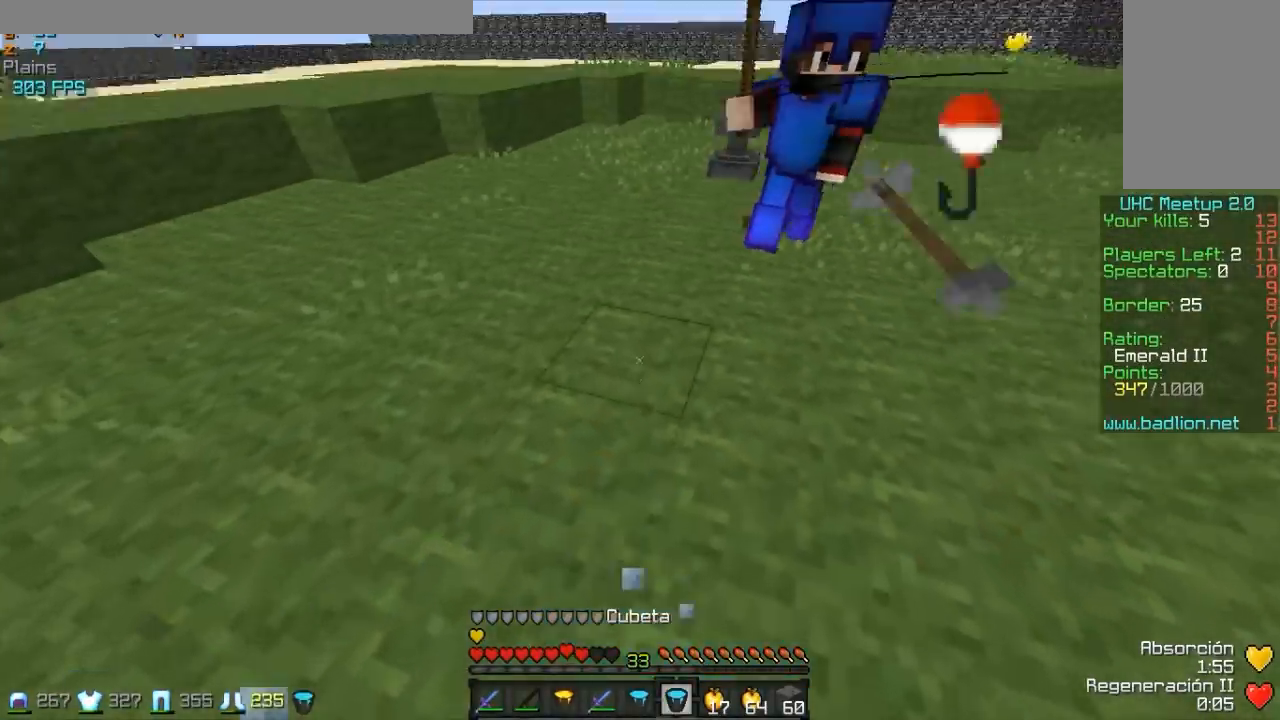
{"keys": ["w"], "mouse": ["left"], "events": [[317, "mouse_left", "down"], [417, "mouse_left", "up"], [467, "mouse_left", "down"]]}
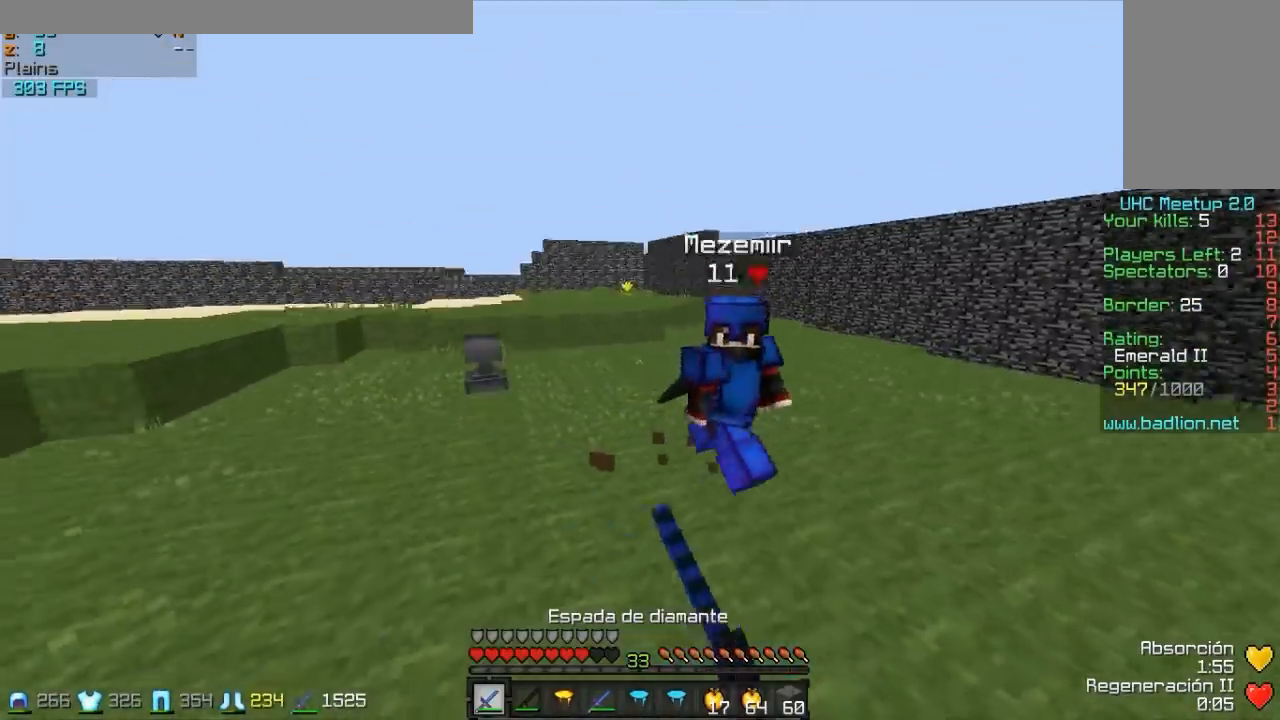
{"keys": ["w"], "mouse": ["left"], "events": [[17, "mouse_left", "up"], [67, "mouse_left", "down"], [167, "mouse_left", "up"], [267, "mouse_left", "down"], [317, "mouse_left", "up"], [367, "mouse_left", "down"], [417, "mouse_left", "up"], [467, "mouse_left", "down"]]}
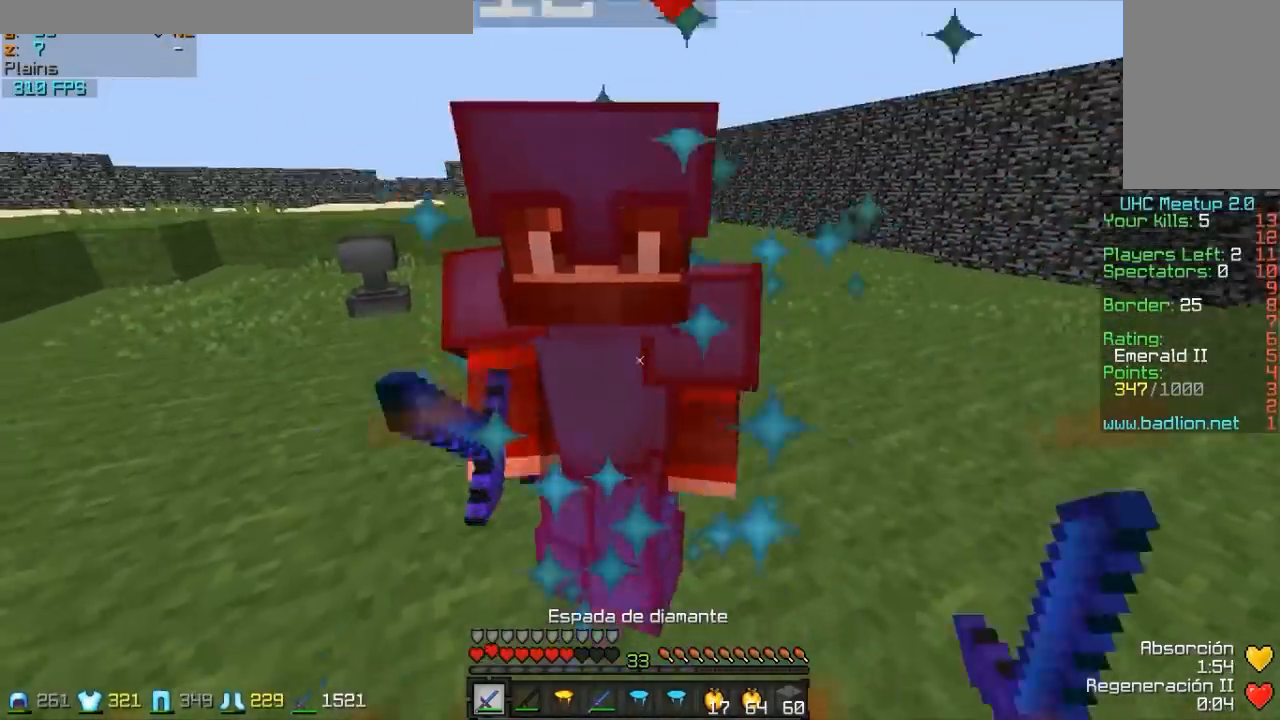
{"keys": ["w"], "mouse": [], "events": [[67, "mouse_left", "up"], [117, "mouse_left", "down"], [167, "mouse_left", "up"], [217, "mouse_left", "down"], [317, "mouse_left", "up"], [367, "mouse_left", "down"], [417, "mouse_left", "up"]]}
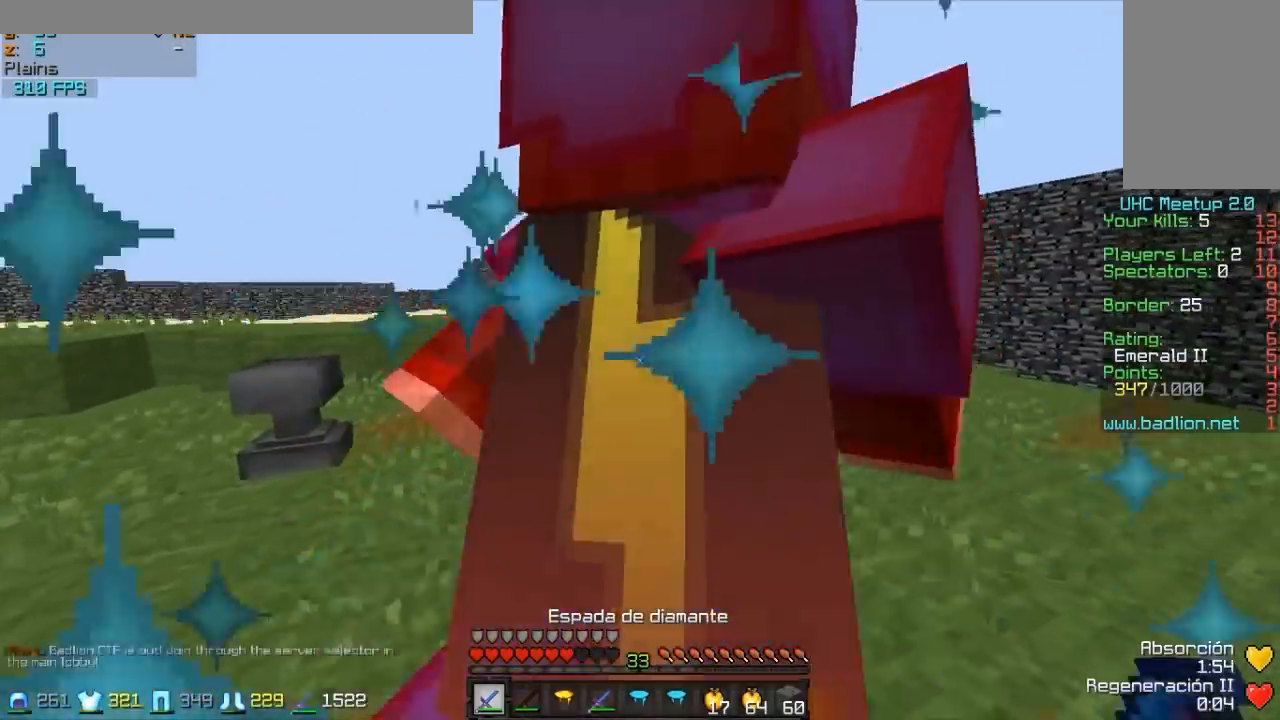
{"keys": ["w"], "mouse": ["left"], "events": [[17, "mouse_left", "down"], [117, "mouse_left", "up"], [167, "mouse_left", "down"], [267, "mouse_left", "up"], [317, "mouse_left", "down"], [367, "mouse_left", "up"], [467, "mouse_left", "down"]]}
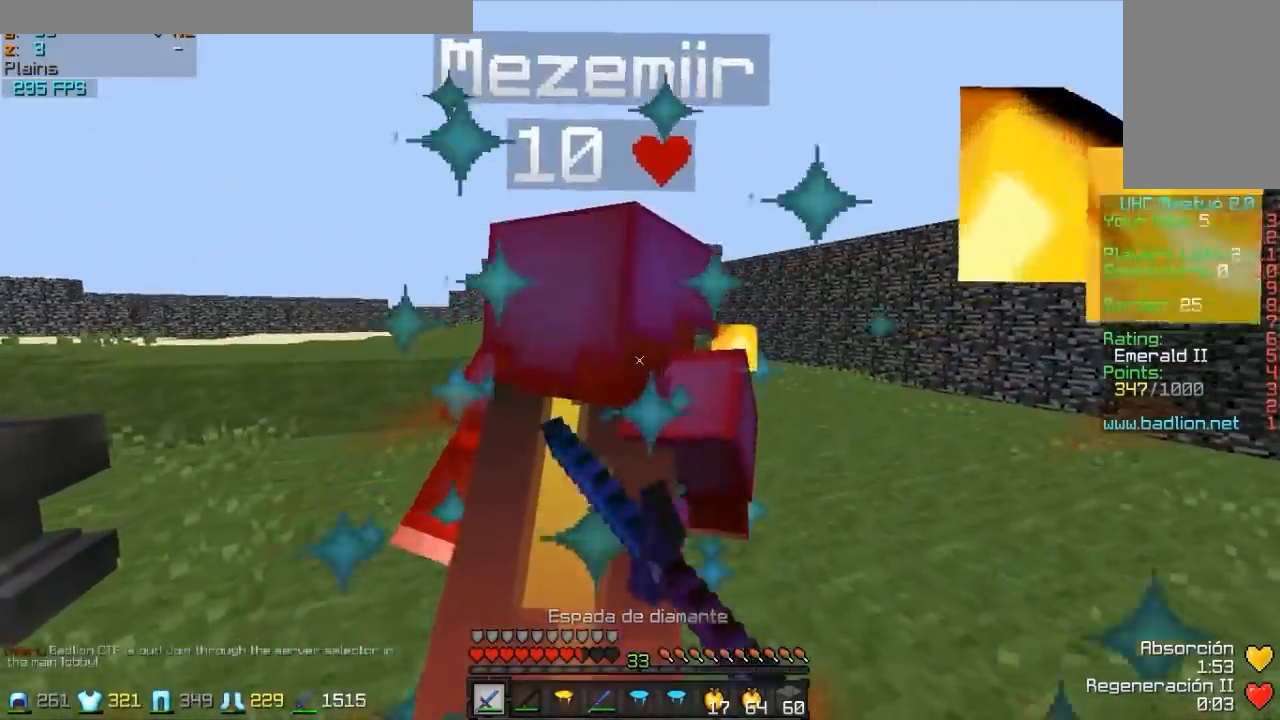
{"keys": ["a", "w"], "mouse": [], "events": [[17, "mouse_left", "up"], [67, "mouse_left", "down"], [167, "mouse_left", "up"], [217, "a", "down"], [217, "mouse_left", "down"], [267, "mouse_left", "up"], [367, "mouse_left", "down"], [417, "mouse_left", "up"]]}
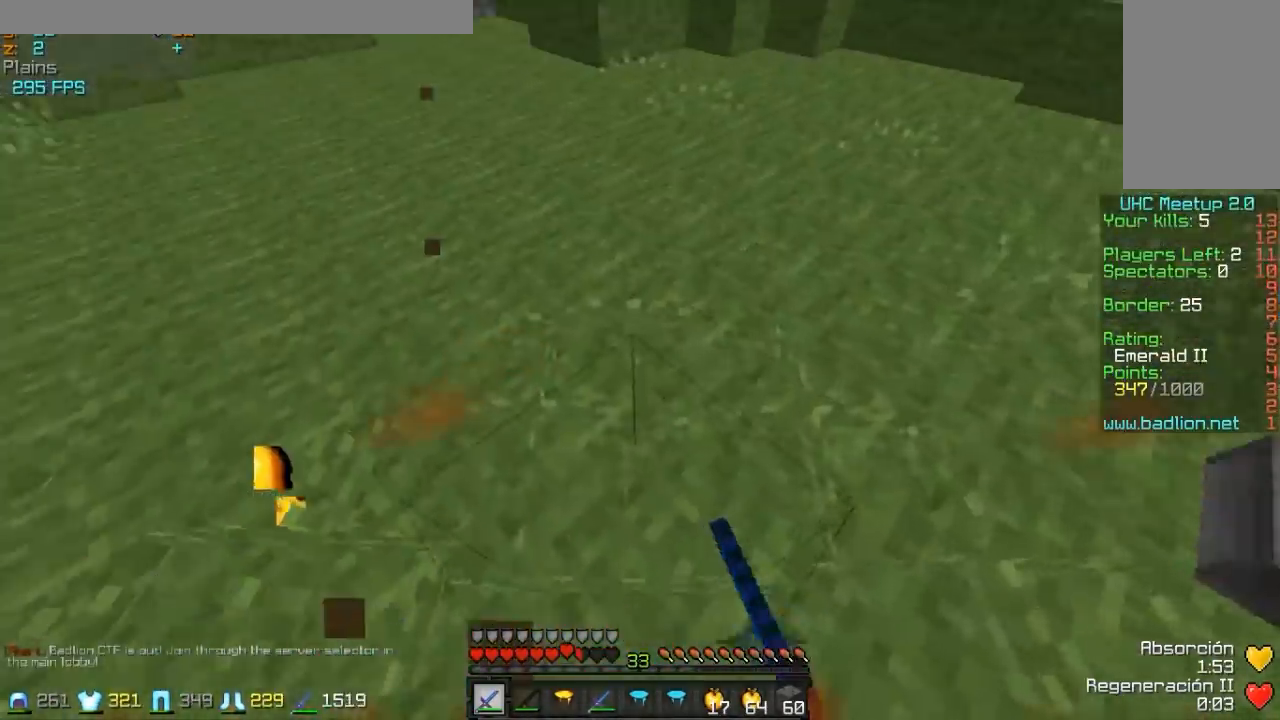
{"keys": ["w"], "mouse": [], "events": [[17, "a", "up"], [117, "mouse_right", "down"], [167, "mouse_right", "up"], [217, "mouse_right", "down"], [317, "mouse_right", "up"]]}
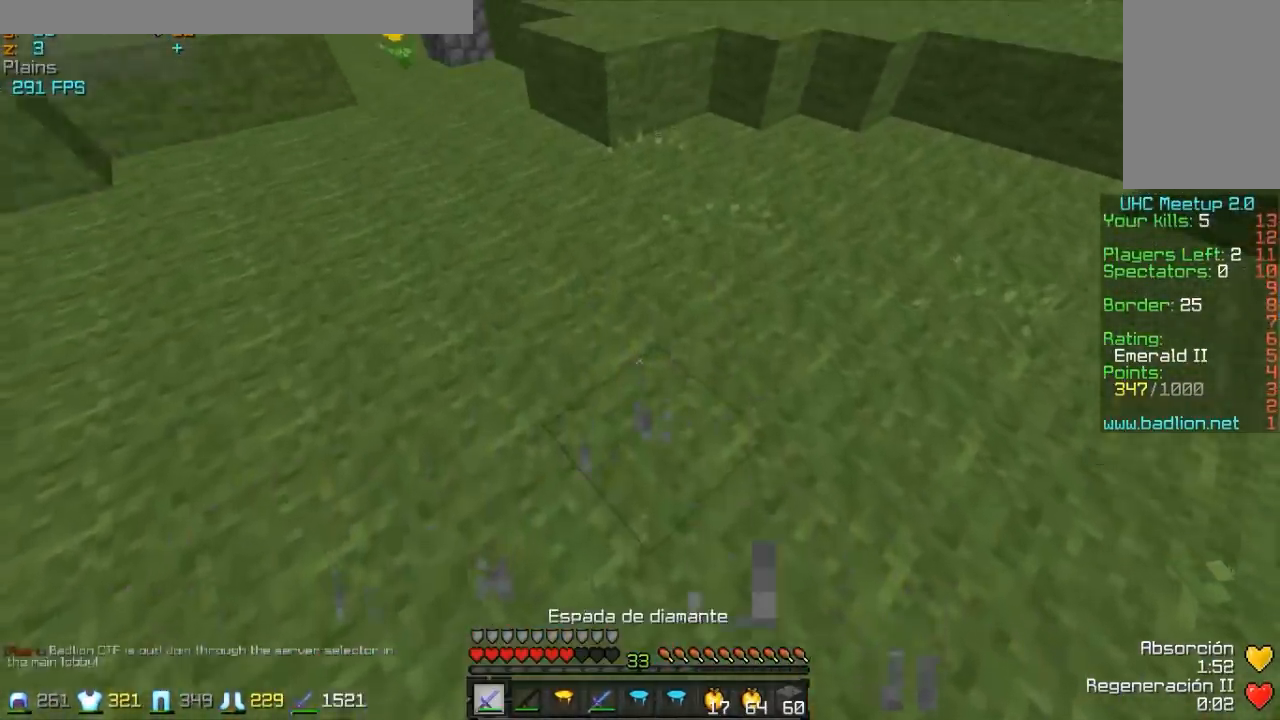
{"keys": ["a", "s"], "mouse": ["right"], "events": [[117, "a", "down"], [167, "mouse_left", "down"], [167, "mouse_right", "down"], [217, "w", "up"], [467, "mouse_left", "up"], [467, "s", "down"]]}
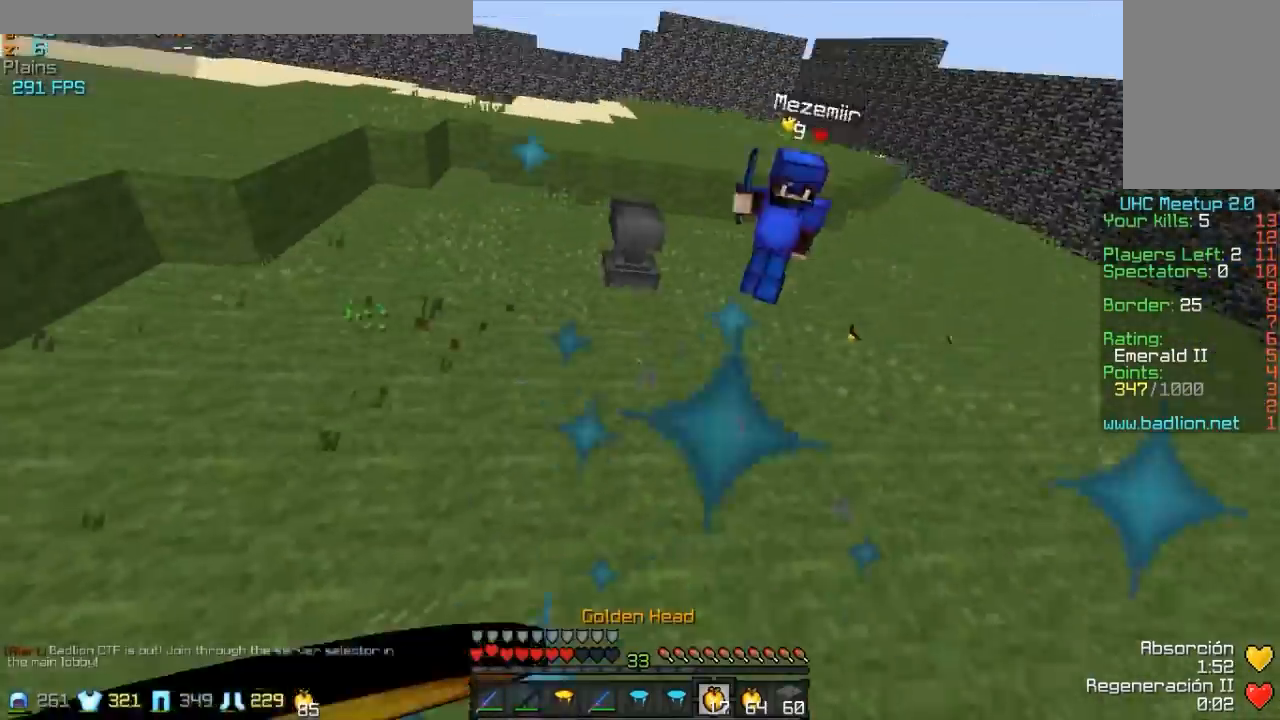
{"keys": ["a"], "mouse": ["right"], "events": [[17, "mouse_left", "down"], [117, "mouse_left", "up"], [217, "mouse_left", "down"], [317, "mouse_left", "up"], [317, "s", "up"], [417, "mouse_left", "down"], [467, "mouse_left", "up"]]}
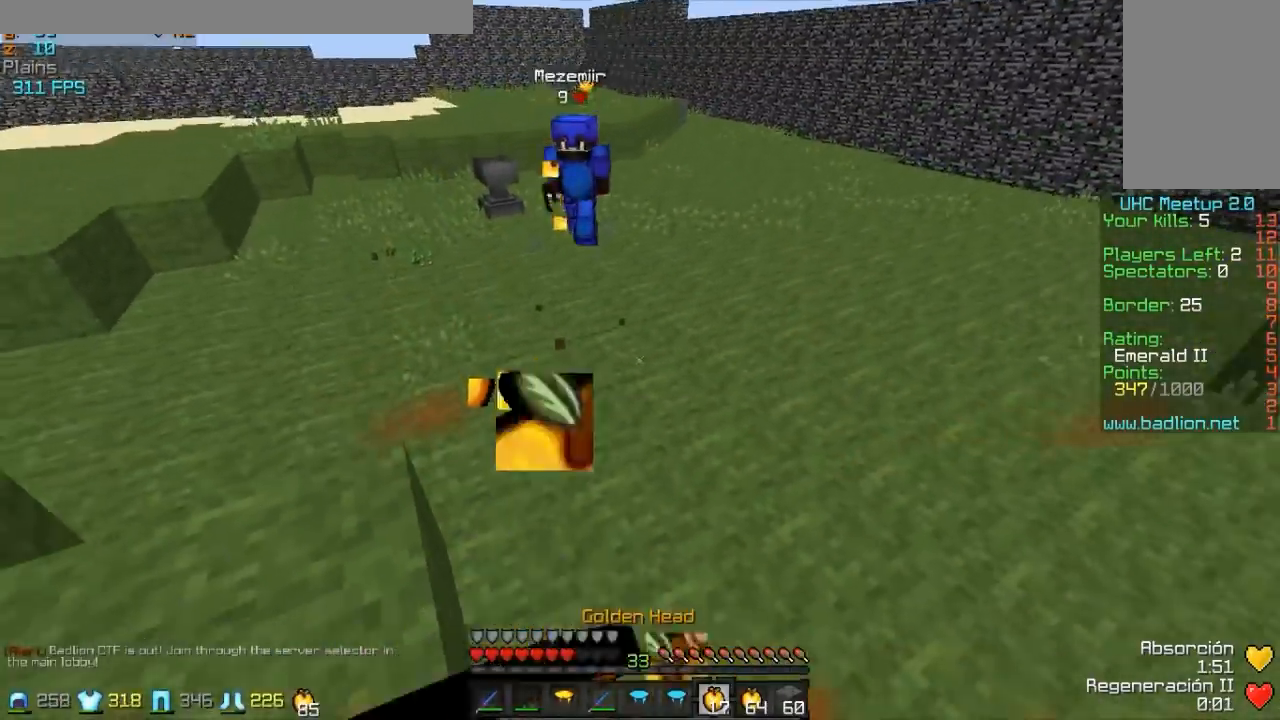
{"keys": ["a", "w"], "mouse": ["left", "right"], "events": [[117, "mouse_left", "down"], [167, "w", "down"], [217, "mouse_left", "up"], [267, "mouse_left", "down"], [367, "mouse_left", "up"], [467, "mouse_left", "down"]]}